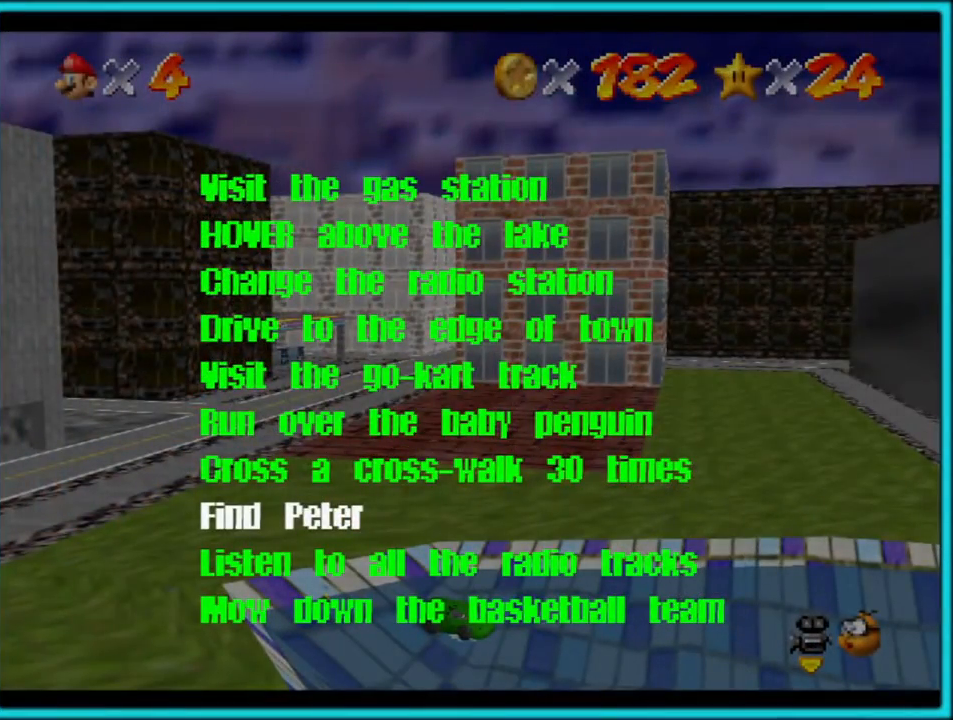
Gameplay with a controller (Nintendo layout); each line is a JSON object with the inputs held at the frame after it. "button_events" lists button changes between this image and that frame as [ms after this image, input, new state], when the widget could be followed in between (sticks are given only as held states). Not read: L1 L3 R3.
{"buttons": [], "left_stick": "center", "button_events": [[183, "START", "down"], [367, "START", "up"]]}
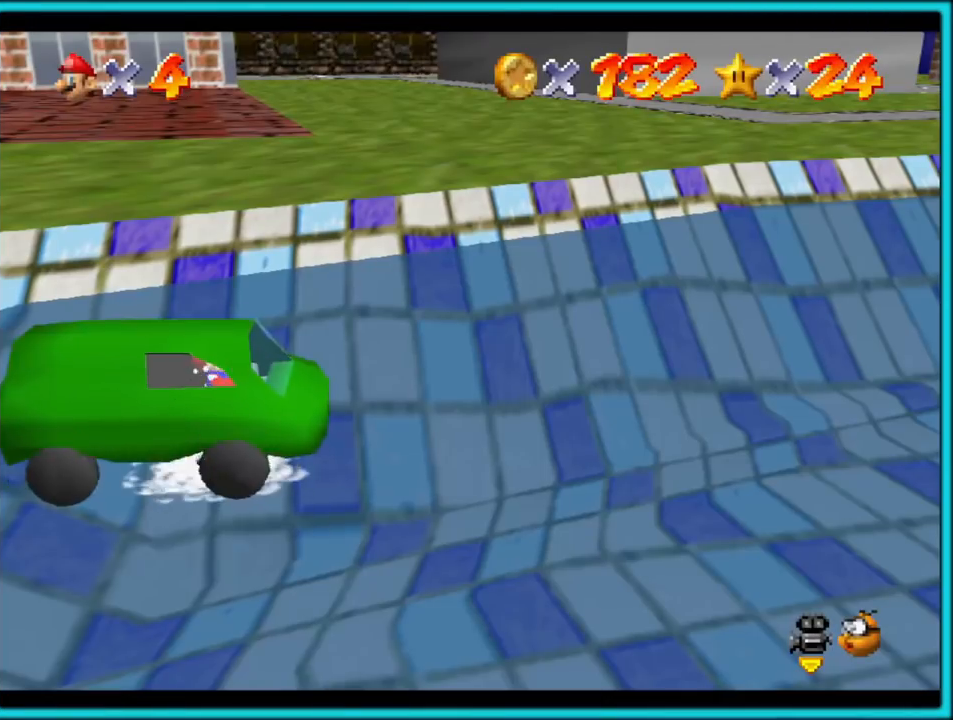
{"buttons": ["C_LEFT"], "left_stick": "up-right", "button_events": [[450, "C_LEFT", "down"]]}
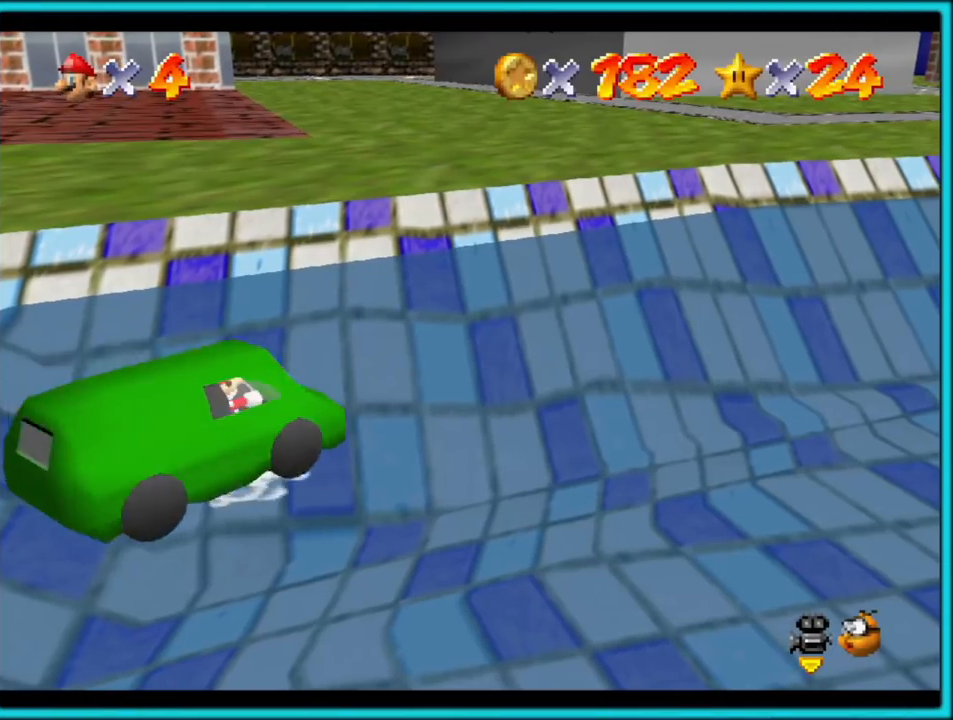
{"buttons": ["A"], "left_stick": "up", "button_events": [[67, "C_LEFT", "up"], [133, "A", "down"]]}
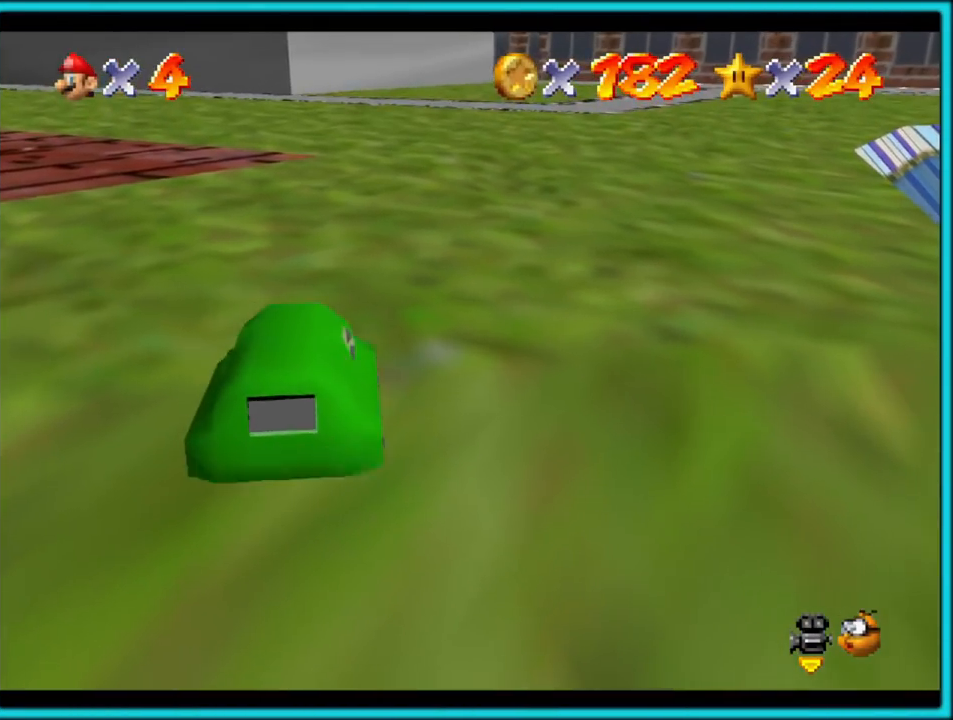
{"buttons": ["A"], "left_stick": "up", "button_events": []}
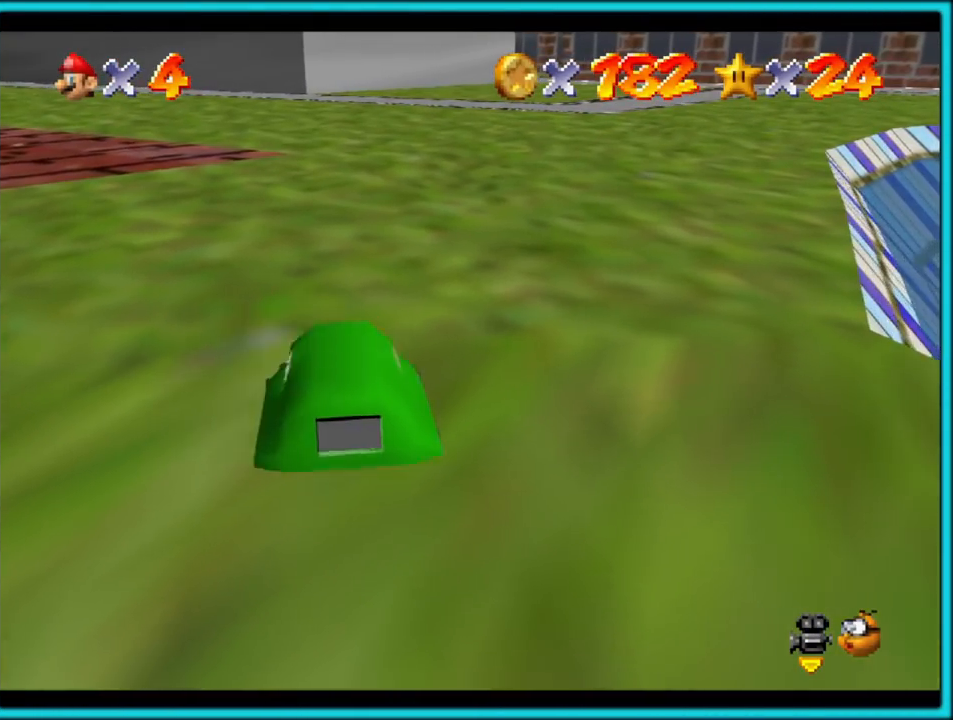
{"buttons": ["A"], "left_stick": "up", "button_events": []}
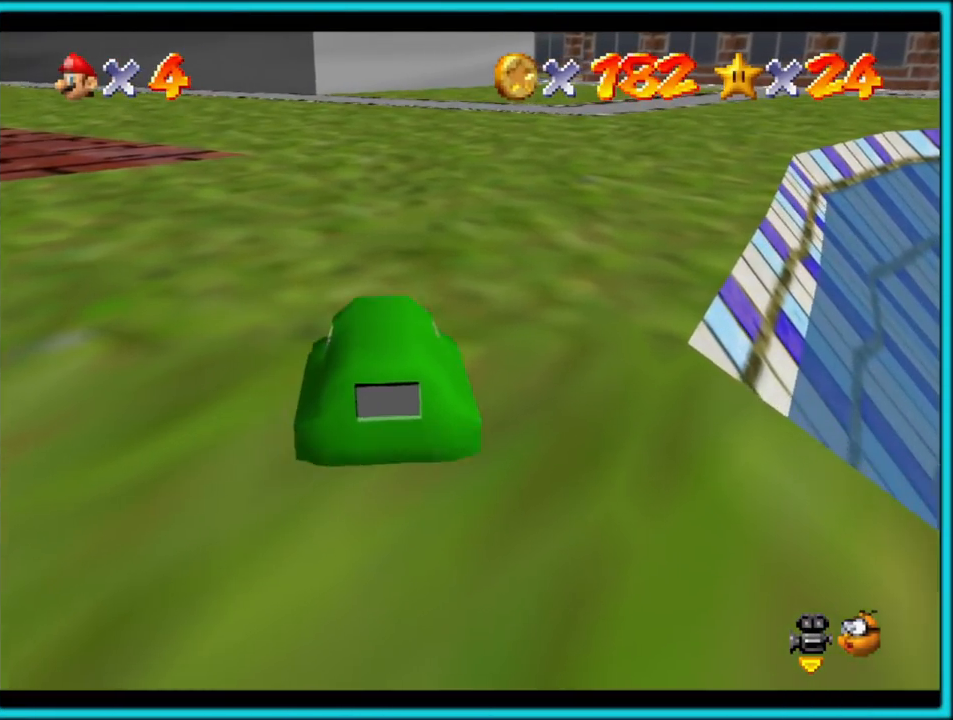
{"buttons": ["A"], "left_stick": "up", "button_events": []}
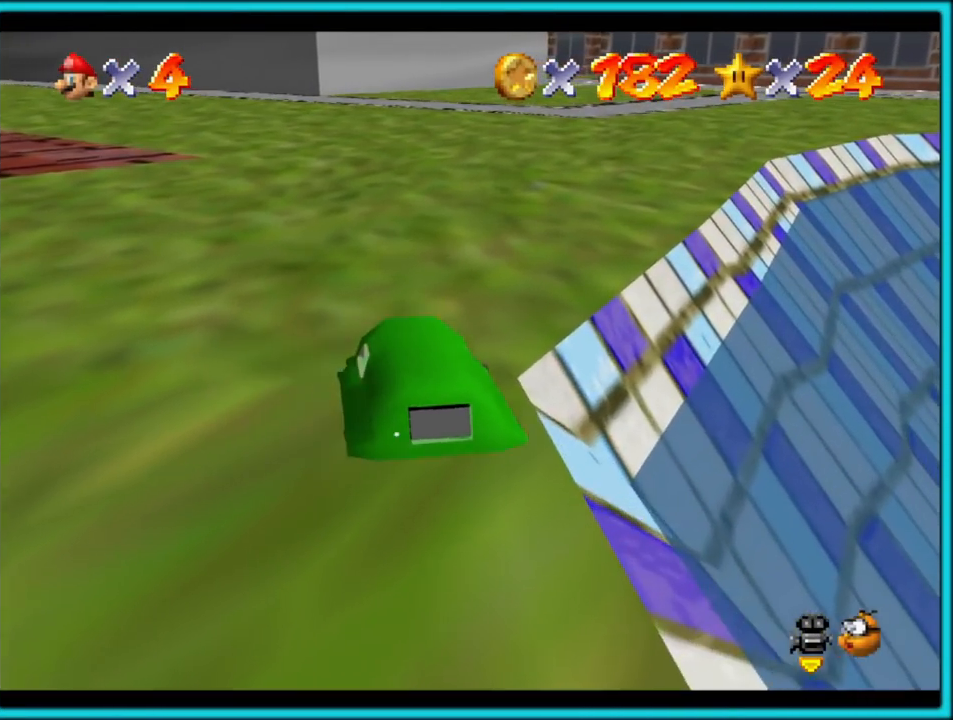
{"buttons": ["A"], "left_stick": "up", "button_events": [[100, "C_RIGHT", "down"], [300, "C_RIGHT", "up"]]}
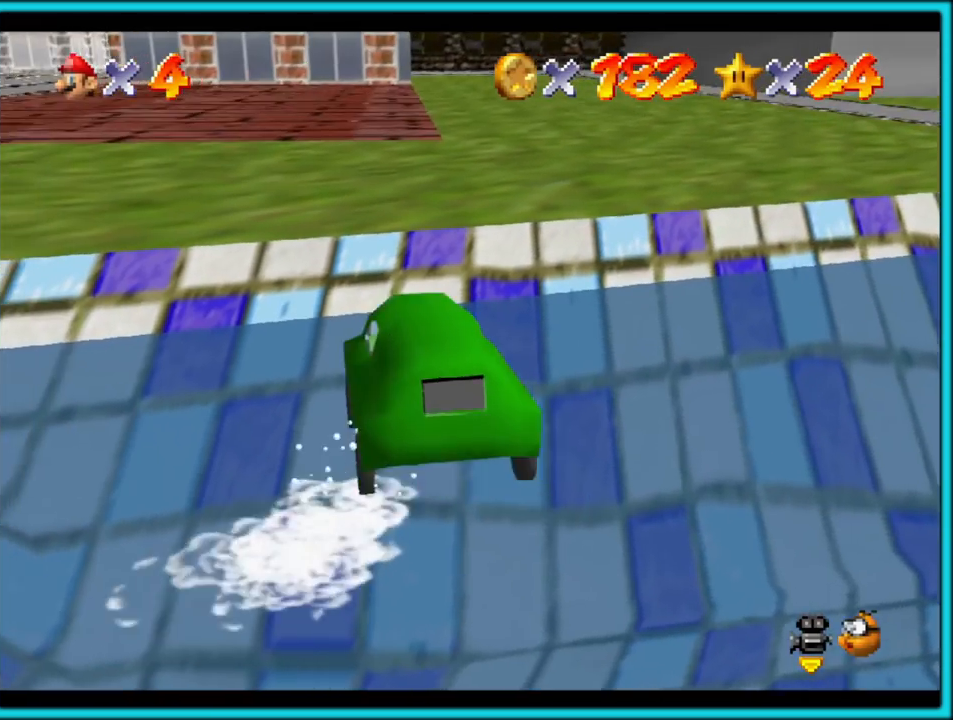
{"buttons": ["A"], "left_stick": "up", "button_events": []}
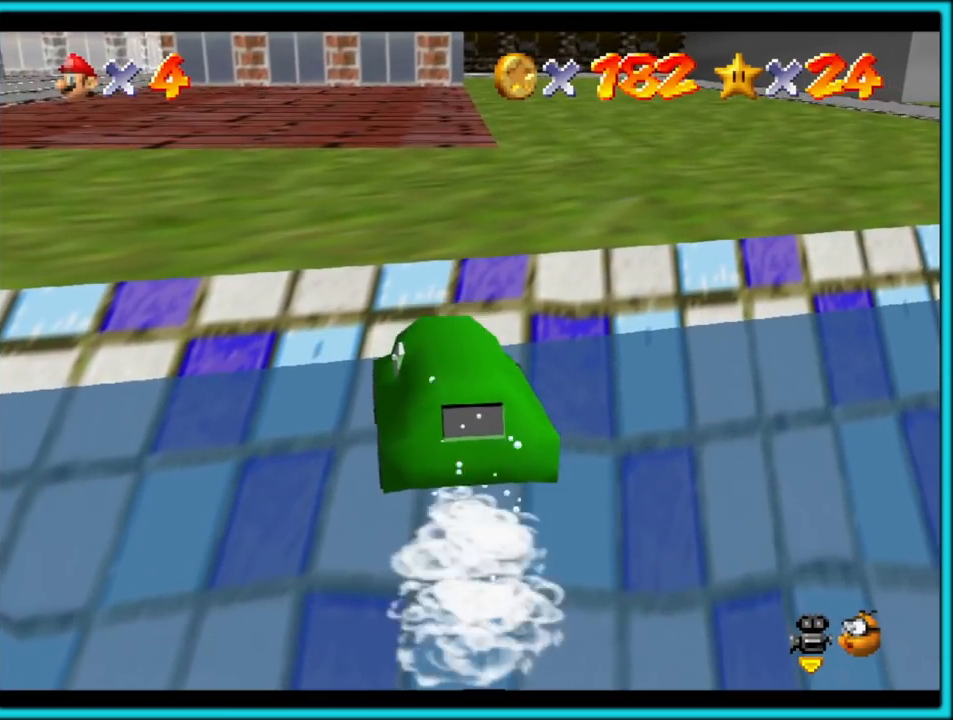
{"buttons": ["A"], "left_stick": "up", "button_events": []}
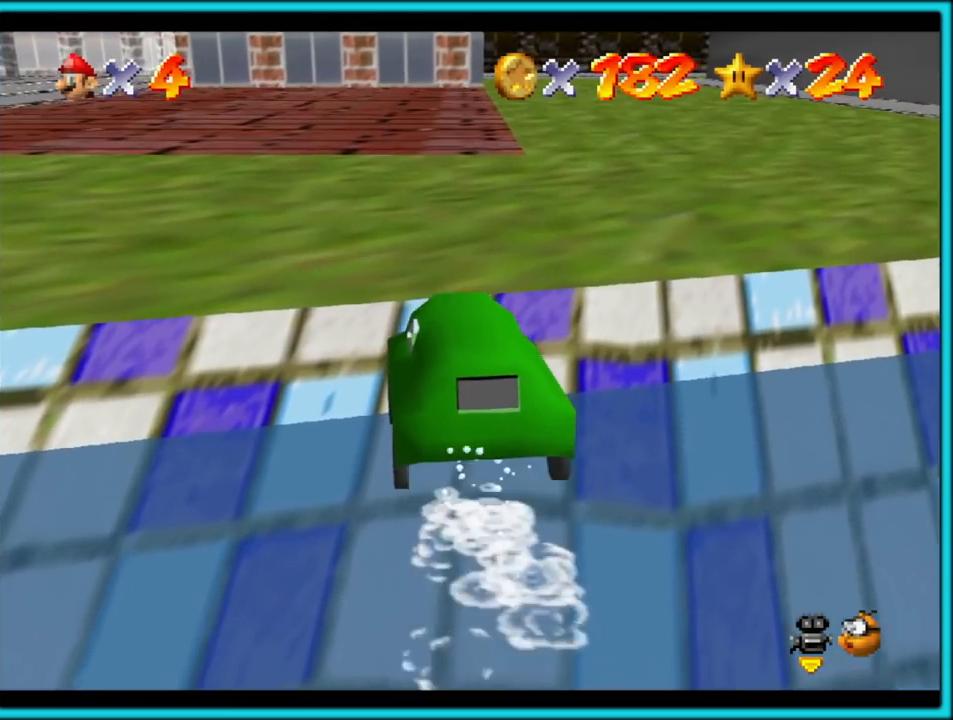
{"buttons": ["A"], "left_stick": "up", "button_events": []}
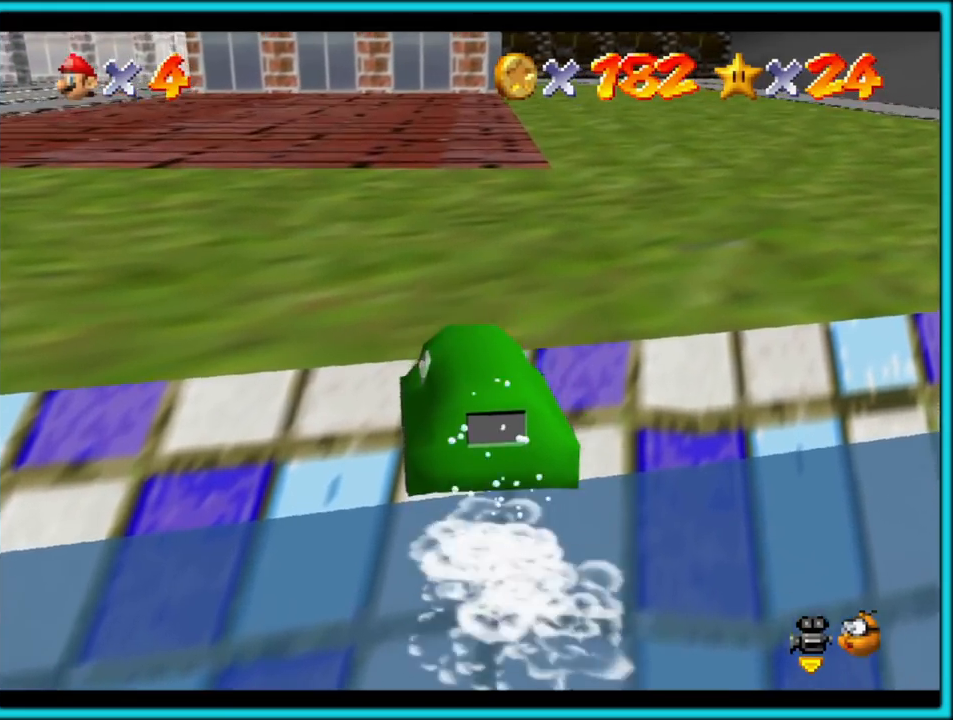
{"buttons": ["A"], "left_stick": "up", "button_events": []}
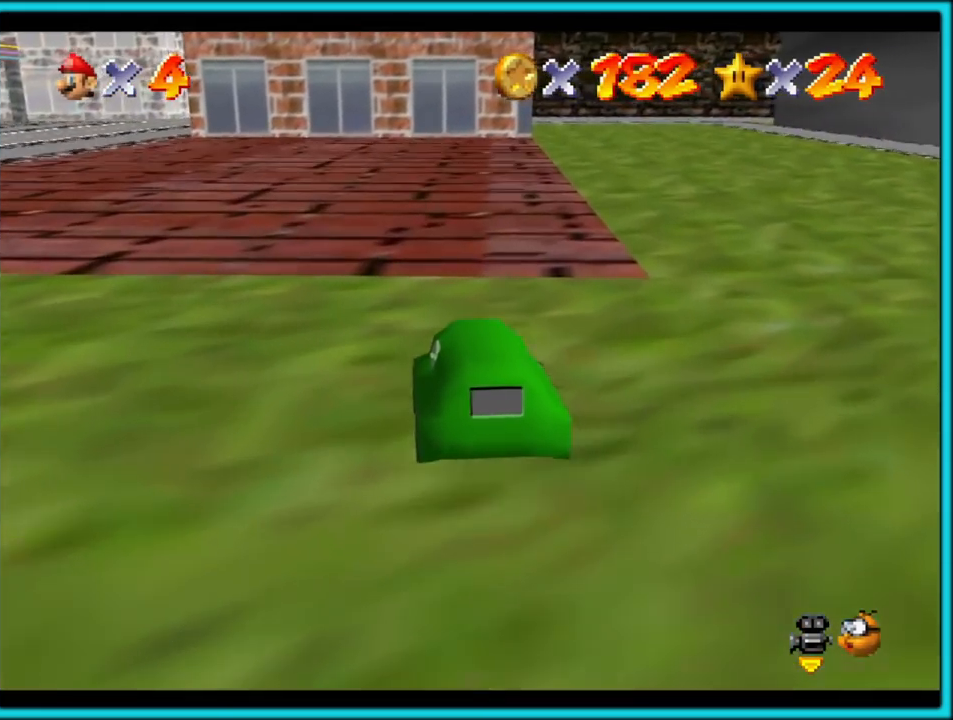
{"buttons": [], "left_stick": "right", "button_events": [[33, "A", "up"], [300, "C_RIGHT", "down"], [450, "C_RIGHT", "up"]]}
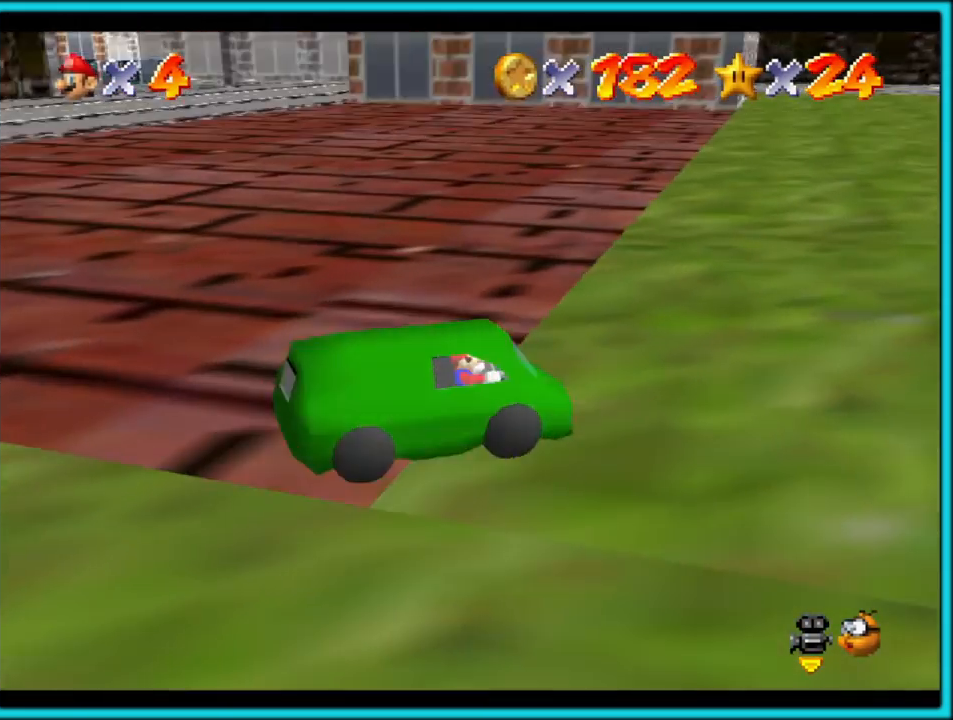
{"buttons": [], "left_stick": "center", "button_events": [[217, "START", "down"], [333, "START", "up"]]}
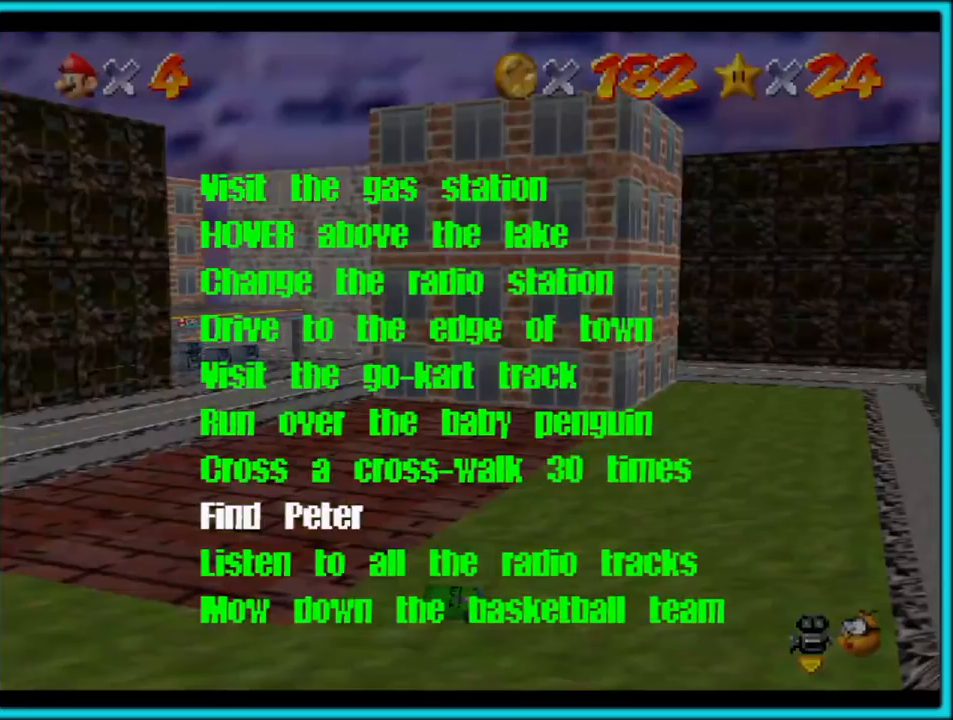
{"buttons": [], "left_stick": "center", "button_events": []}
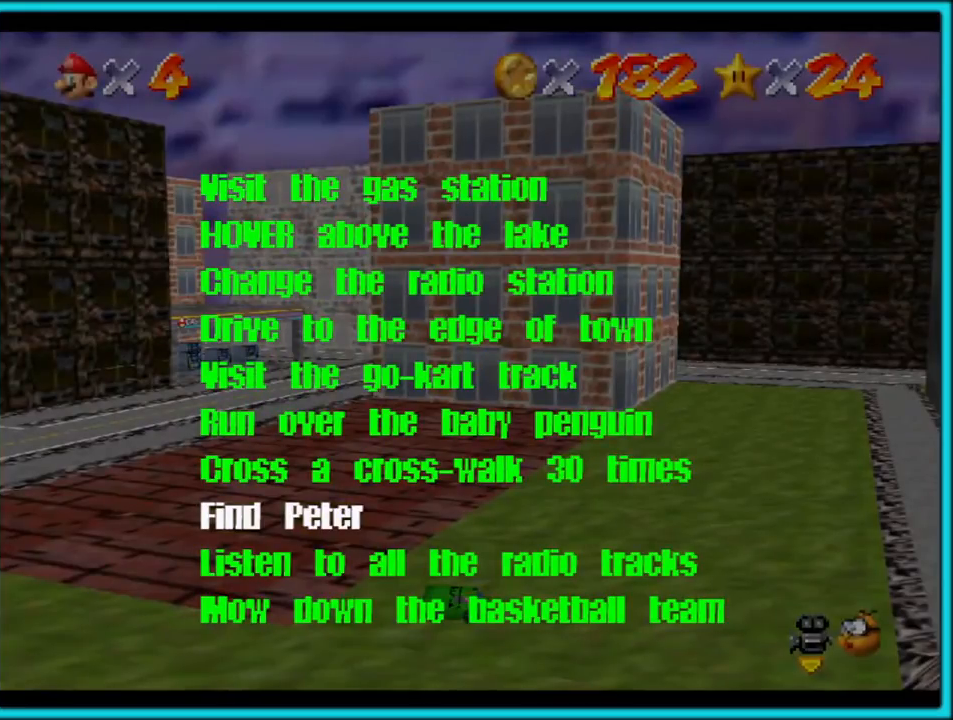
{"buttons": [], "left_stick": "center", "button_events": []}
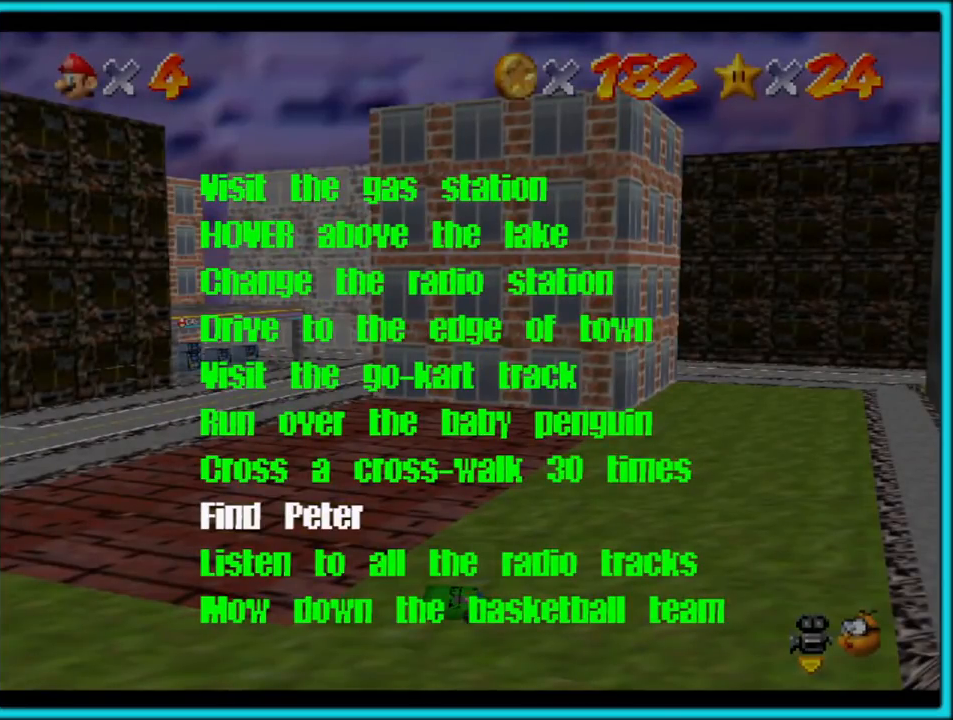
{"buttons": [], "left_stick": "center", "button_events": [[283, "A", "down"], [433, "A", "up"]]}
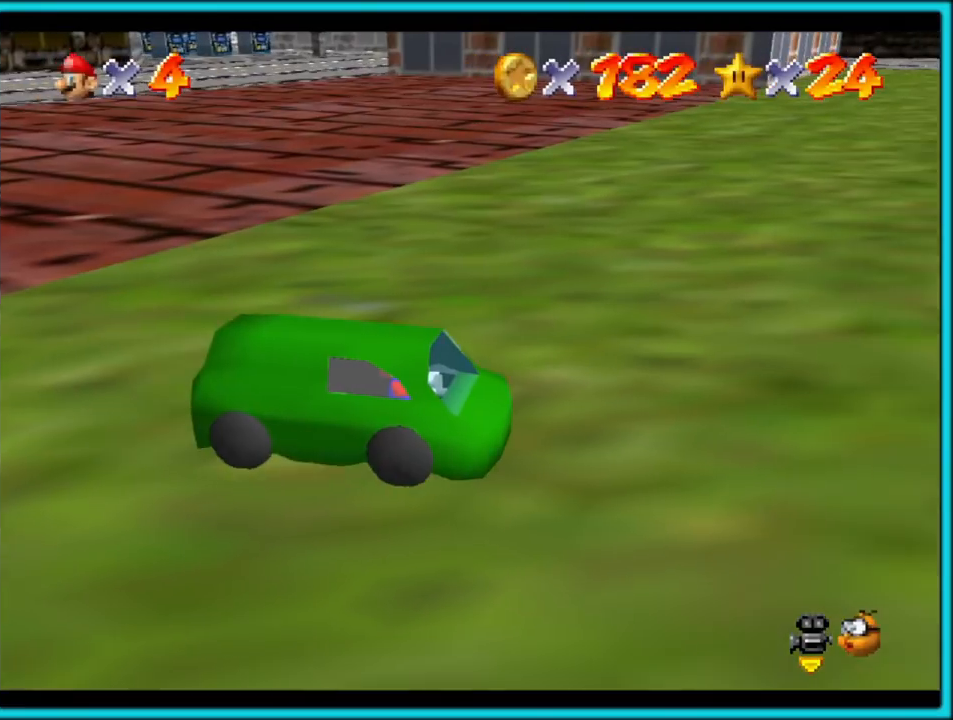
{"buttons": [], "left_stick": "center", "button_events": [[283, "START", "down"], [450, "START", "up"]]}
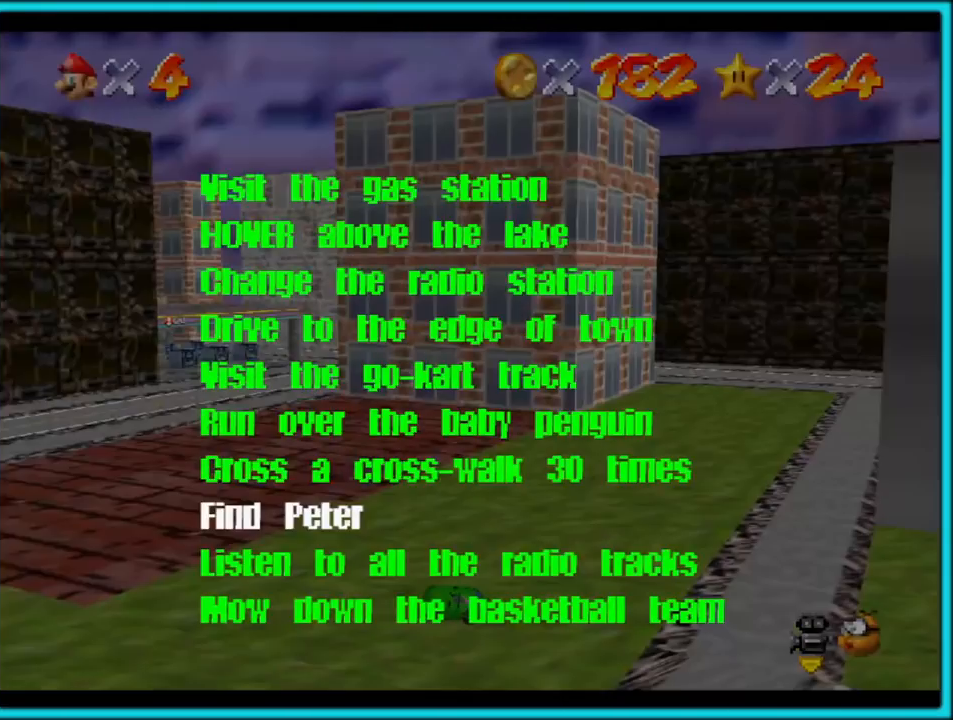
{"buttons": [], "left_stick": "center", "button_events": []}
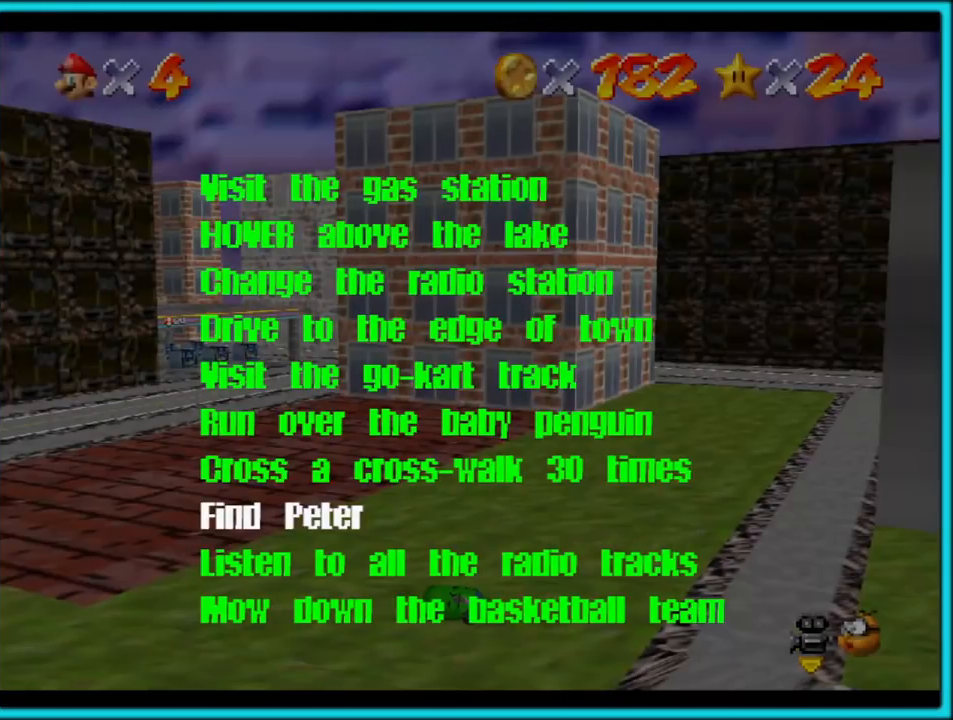
{"buttons": [], "left_stick": "center", "button_events": []}
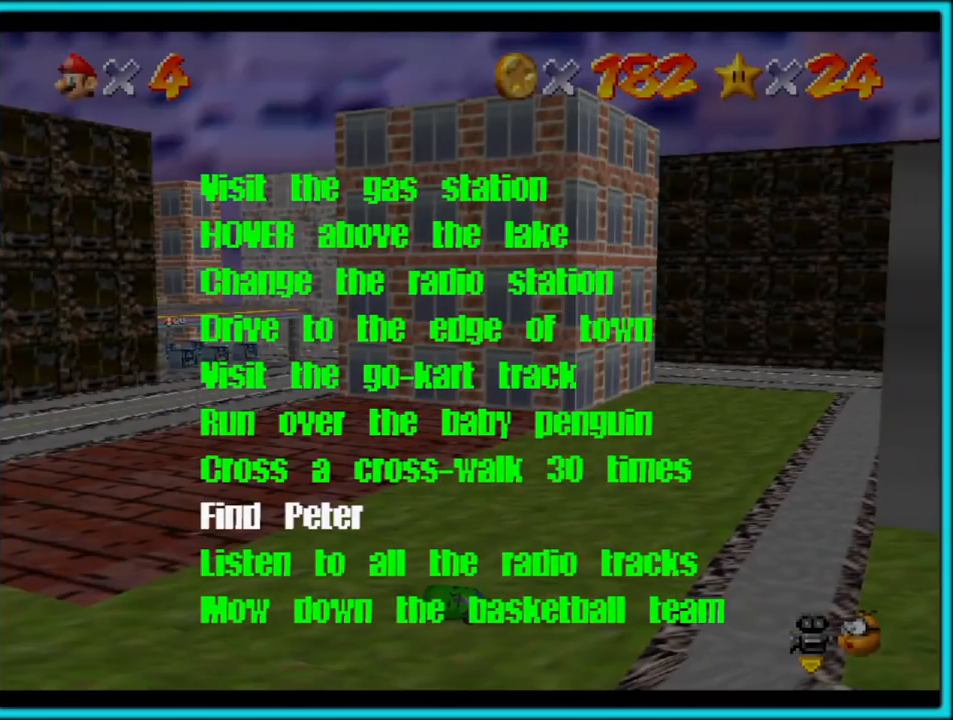
{"buttons": [], "left_stick": "center", "button_events": [[133, "Z", "down"], [250, "Z", "up"]]}
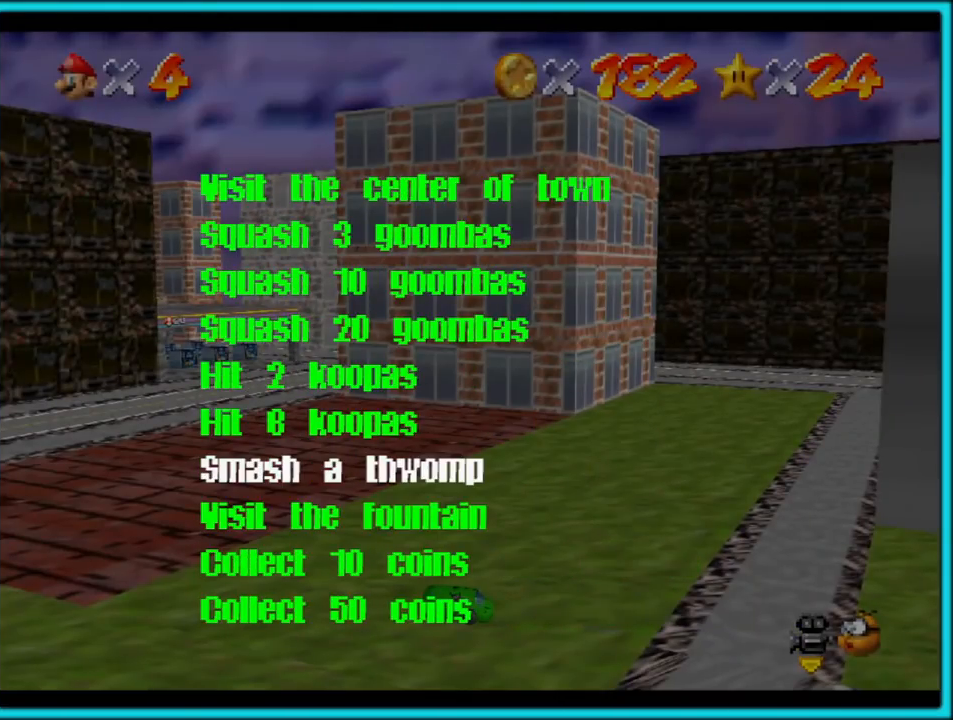
{"buttons": [], "left_stick": "center", "button_events": [[50, "R1", "down"], [167, "R1", "up"]]}
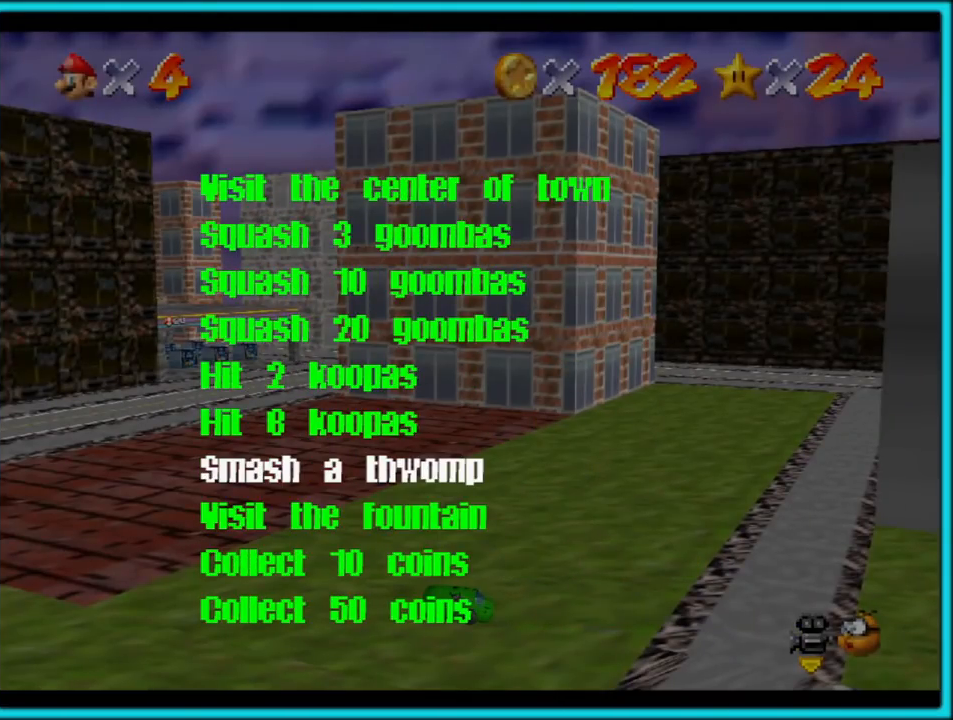
{"buttons": [], "left_stick": "center", "button_events": []}
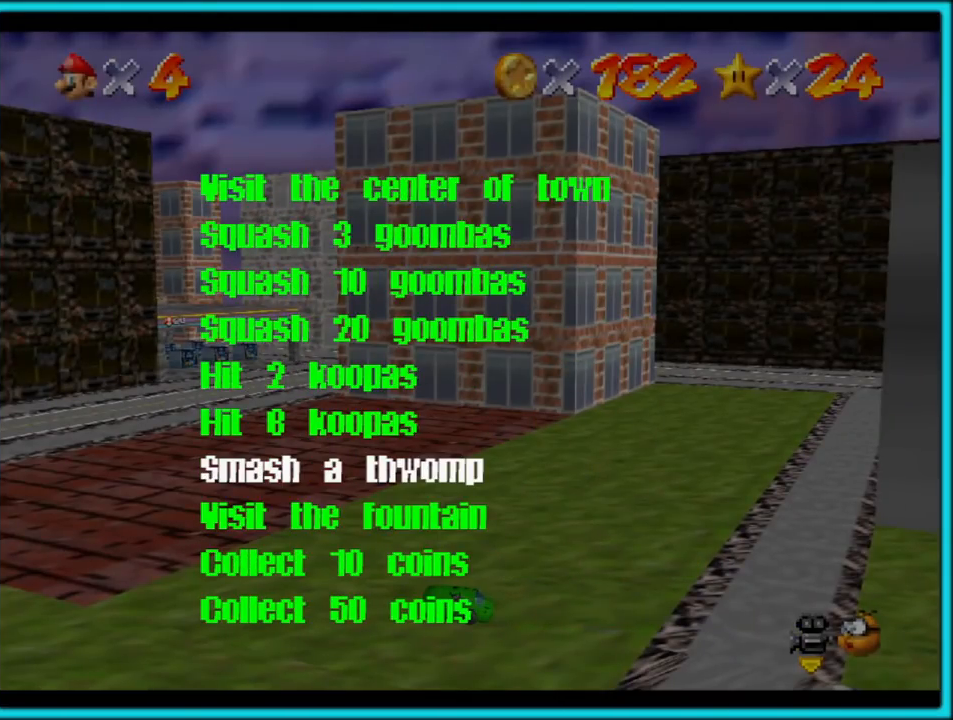
{"buttons": ["R1"], "left_stick": "center", "button_events": [[417, "R1", "down"]]}
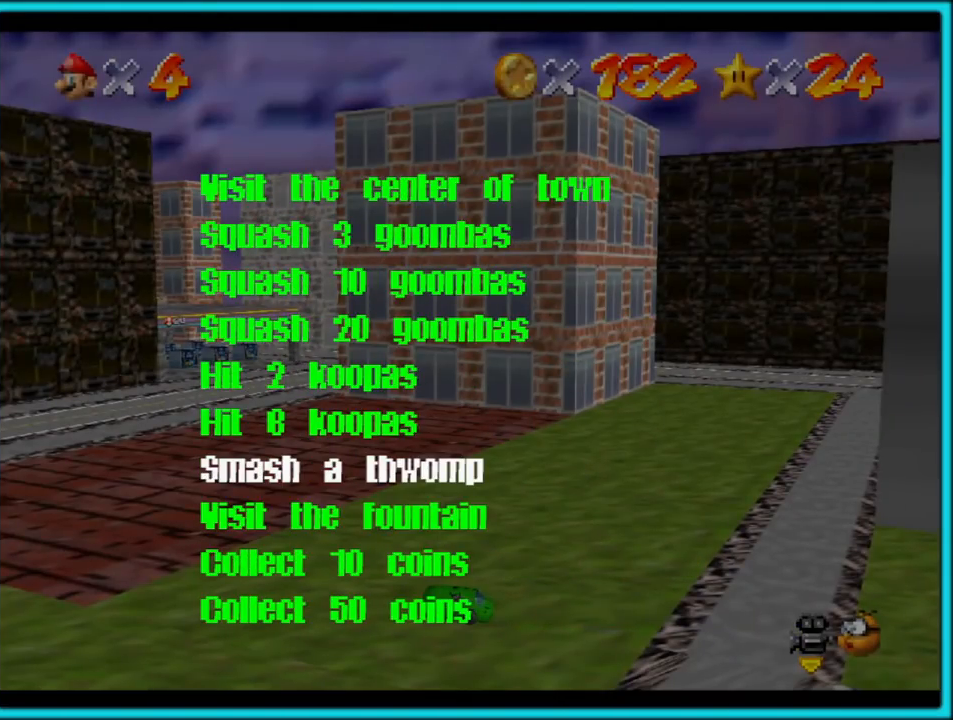
{"buttons": [], "left_stick": "center", "button_events": [[67, "R1", "up"]]}
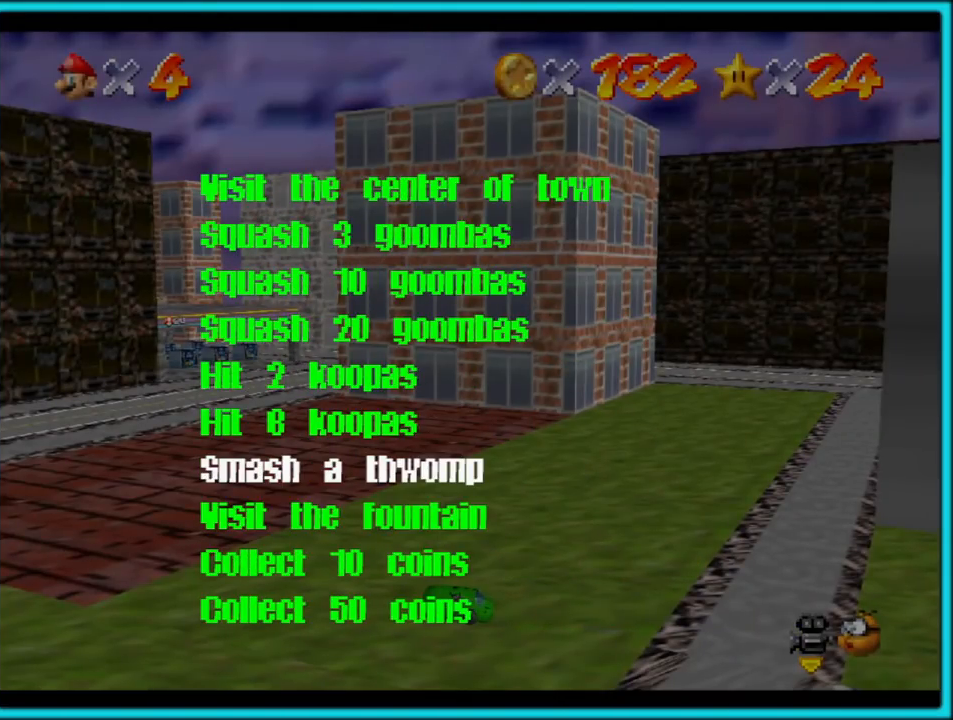
{"buttons": [], "left_stick": "center", "button_events": [[317, "Z", "down"], [450, "Z", "up"]]}